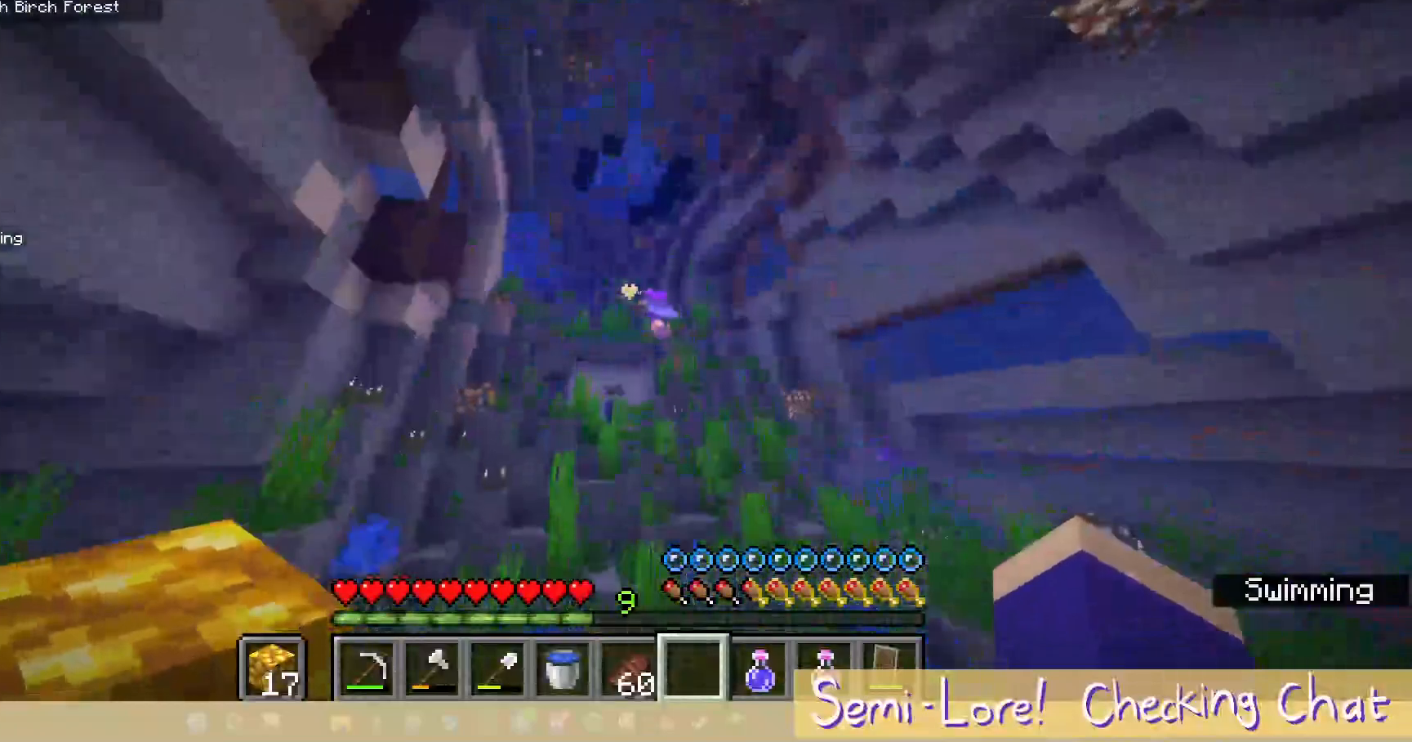
Gameplay with keyboard and mouse; each line is a JSON object with the keys and mouse buttons held at the frame after it. "events" lists presses ("down") and releases ("up") of "a", "d", "s", "w", "mouse_left" and "mouse_right" between this image and that frame as [ms after this image, input, new state], when the widget could be followed in between. "mouse_left", "mouse_right" = the "left", "right" buttons of the "mouse" list. No other keys are recorded. Fast repeated clicks can show as one long hold. Mouse movement is not recorded.
{"keys": ["w"], "mouse": [], "events": []}
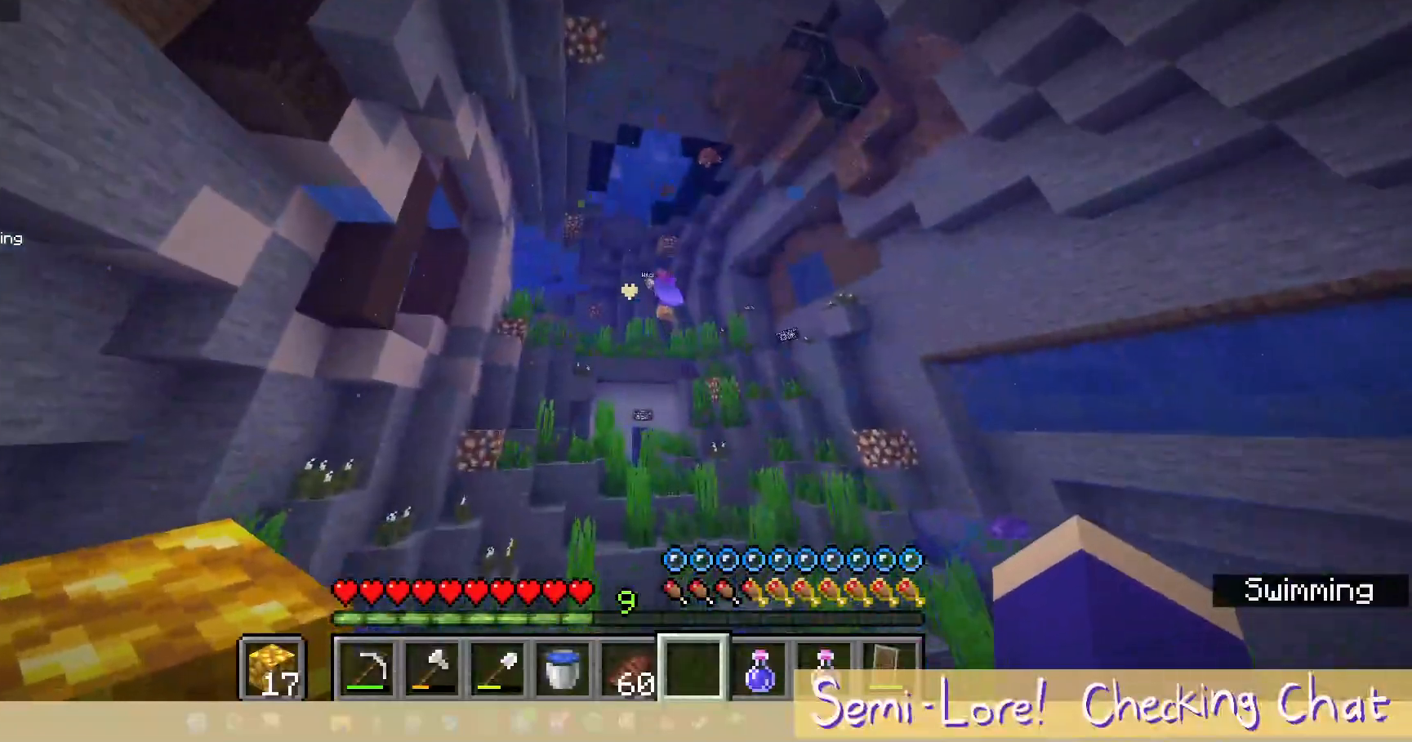
{"keys": ["w"], "mouse": [], "events": []}
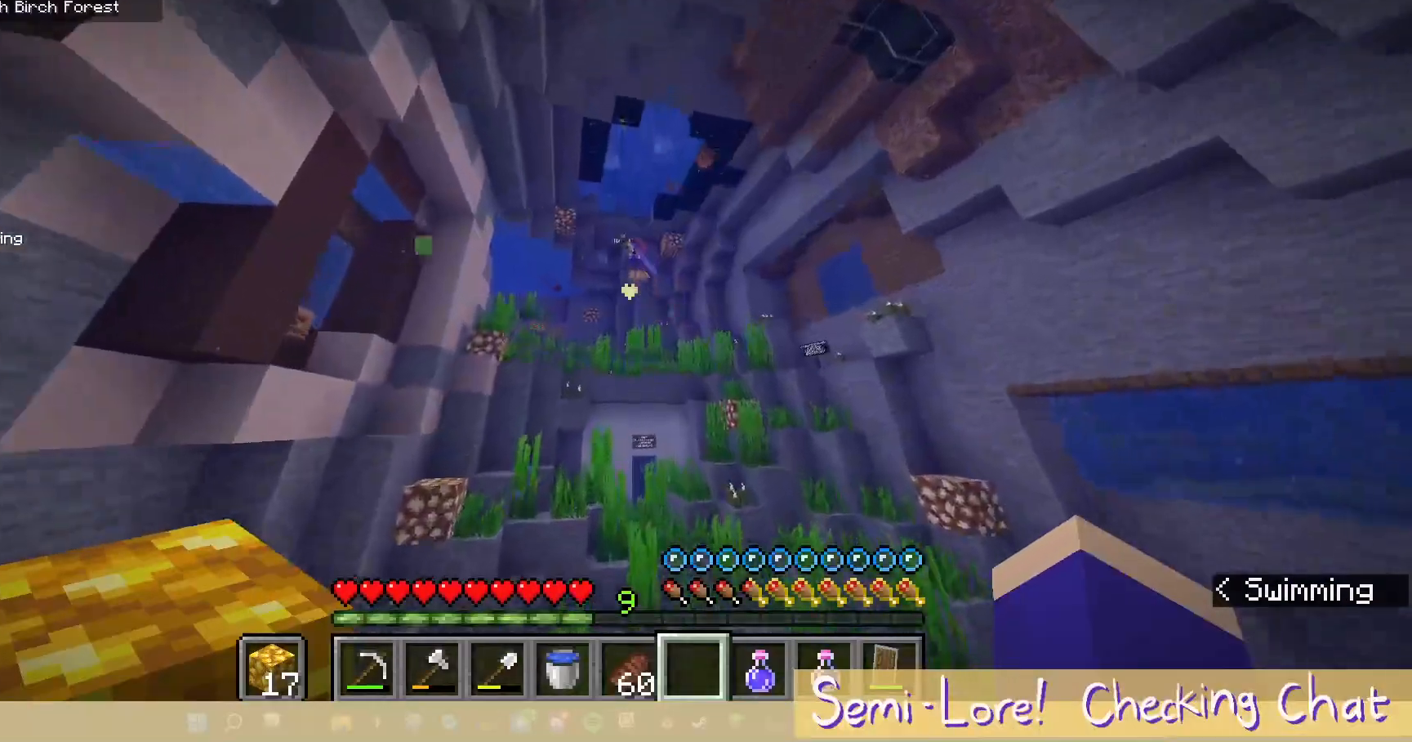
{"keys": ["w"], "mouse": [], "events": []}
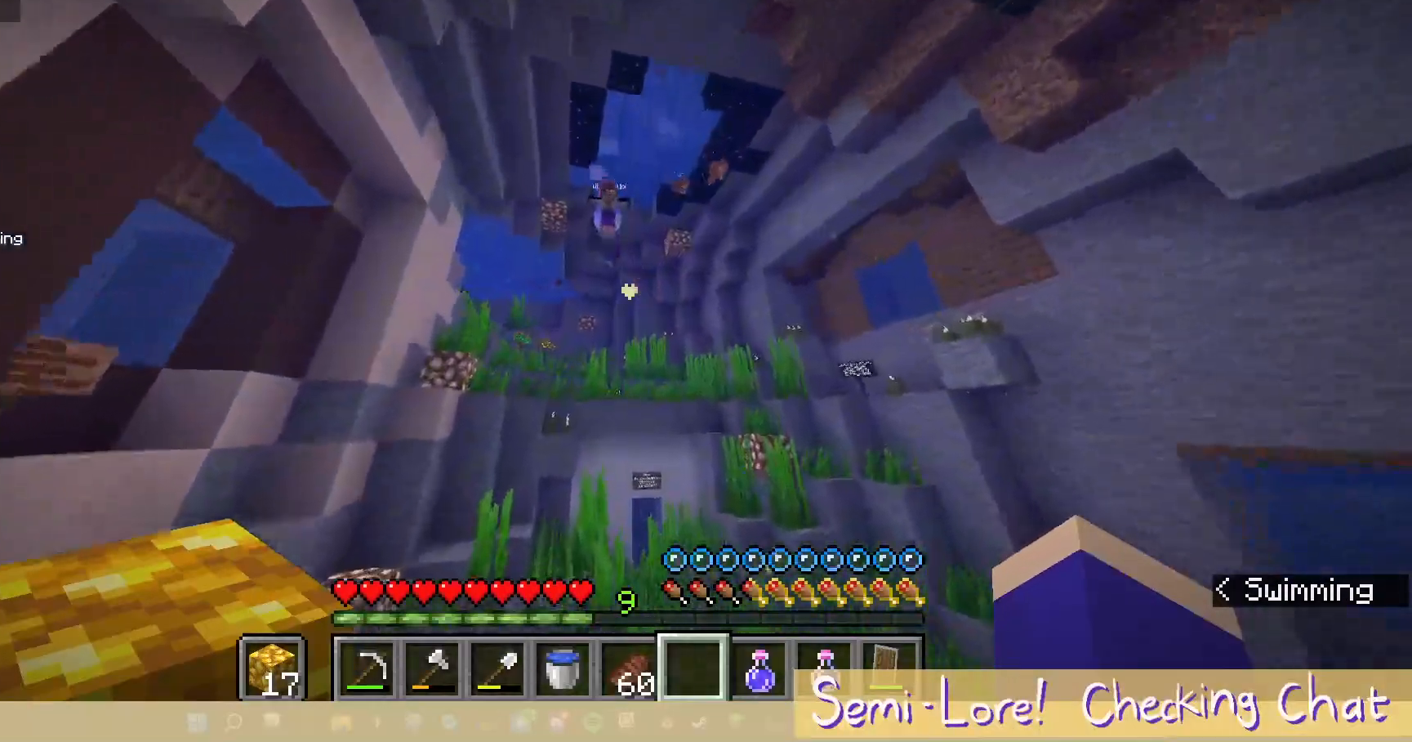
{"keys": ["w"], "mouse": [], "events": []}
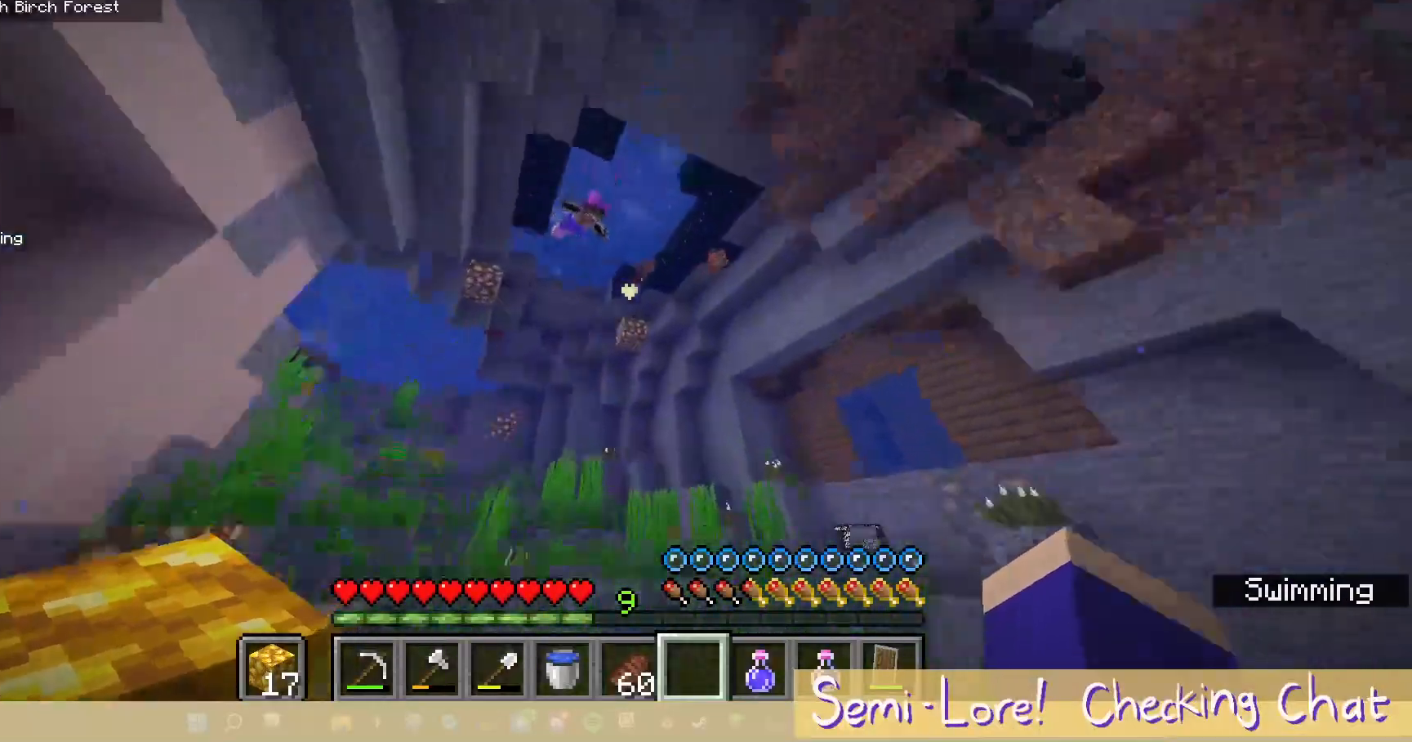
{"keys": ["w"], "mouse": [], "events": []}
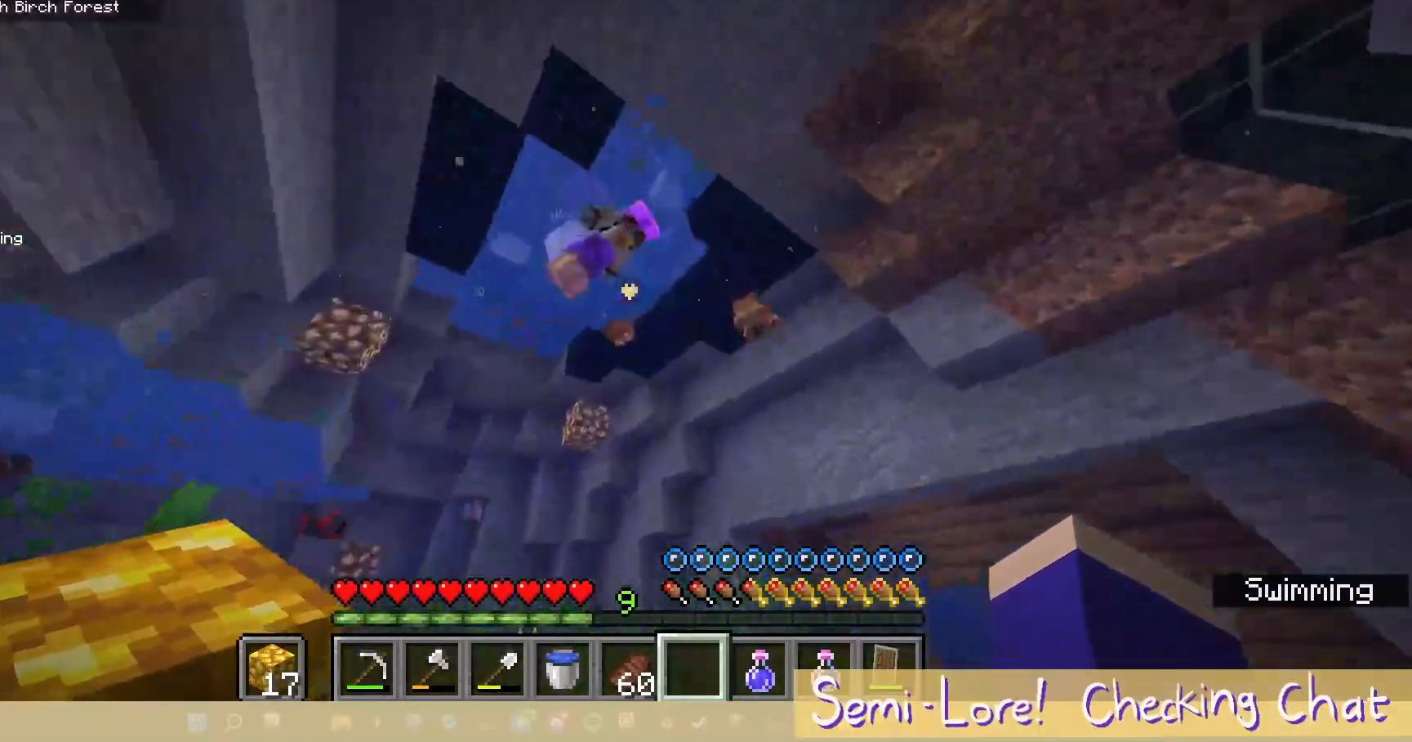
{"keys": ["a", "w"], "mouse": [], "events": [[33, "a", "down"]]}
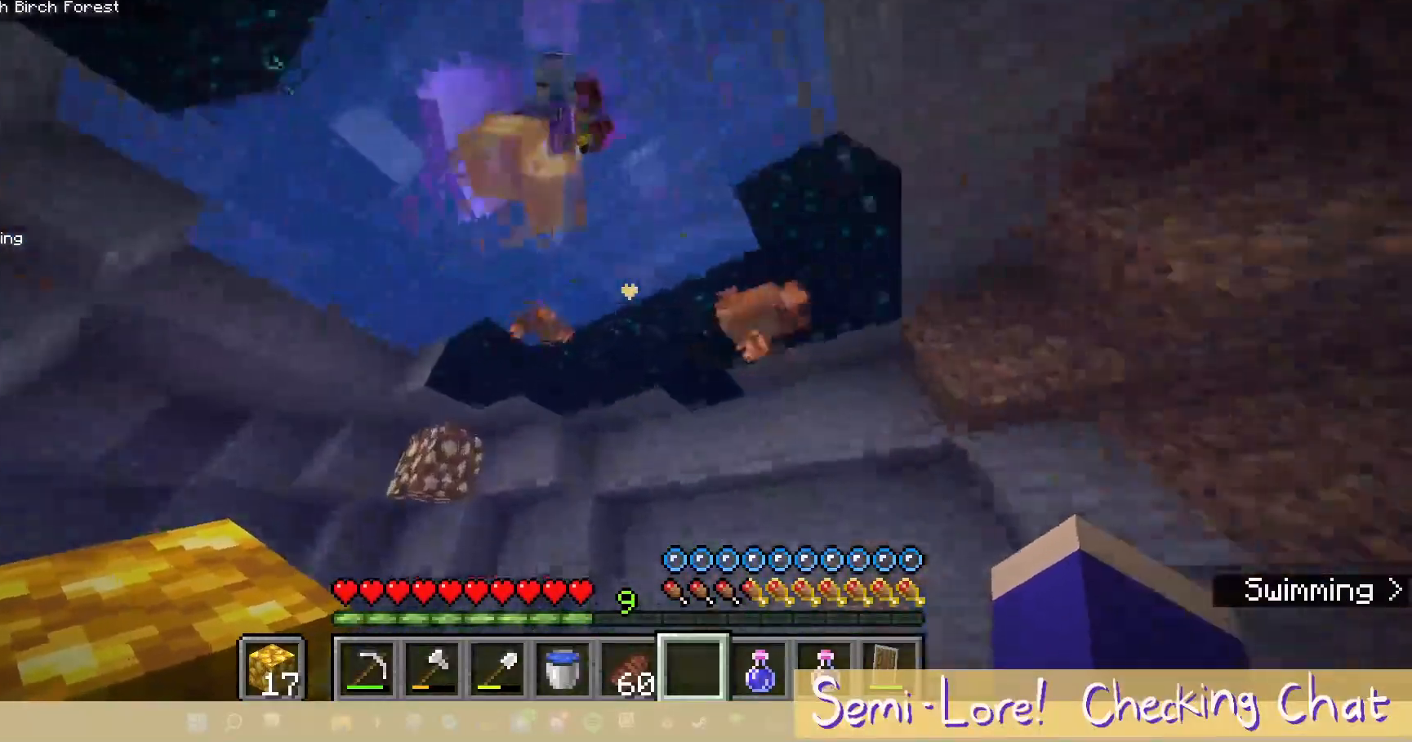
{"keys": ["a"], "mouse": [], "events": [[117, "w", "up"]]}
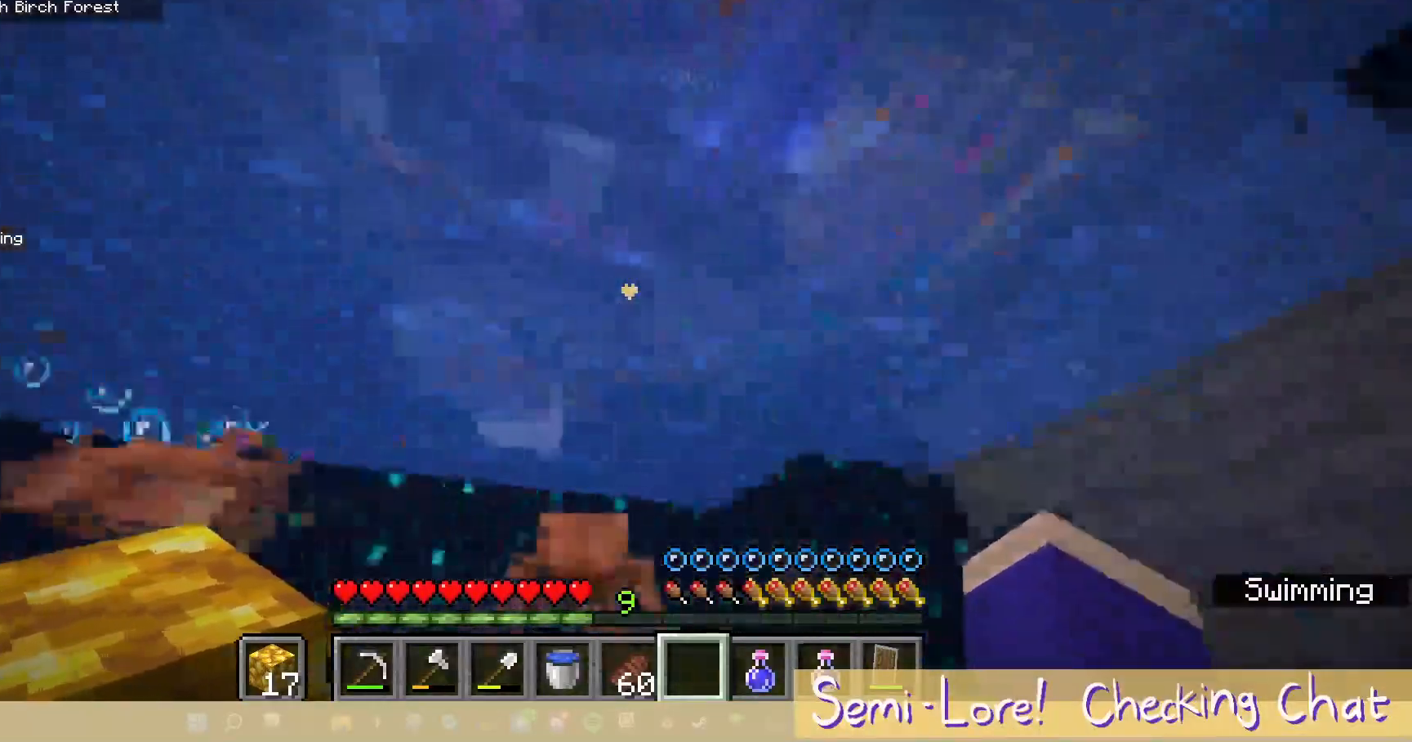
{"keys": ["w"], "mouse": [], "events": [[17, "w", "down"], [400, "a", "up"]]}
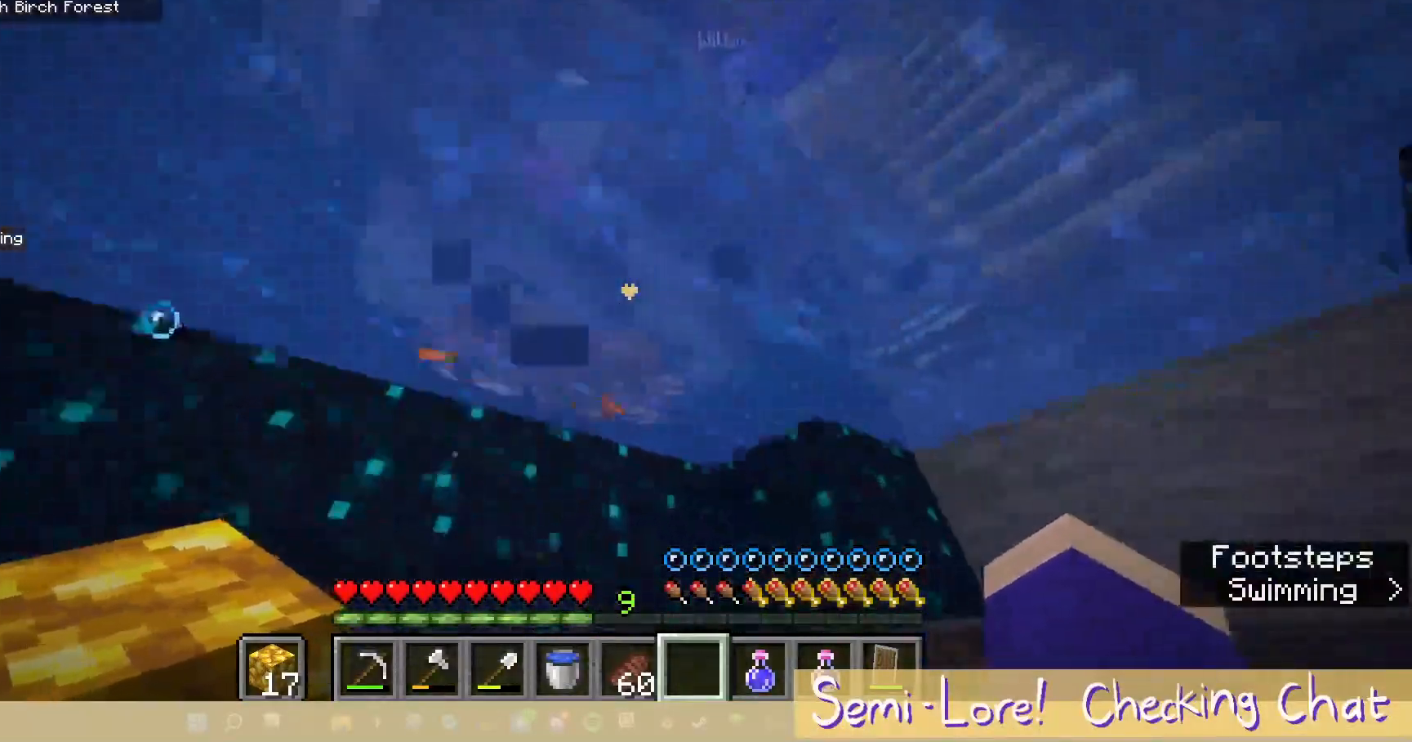
{"keys": [], "mouse": [], "events": [[450, "w", "up"]]}
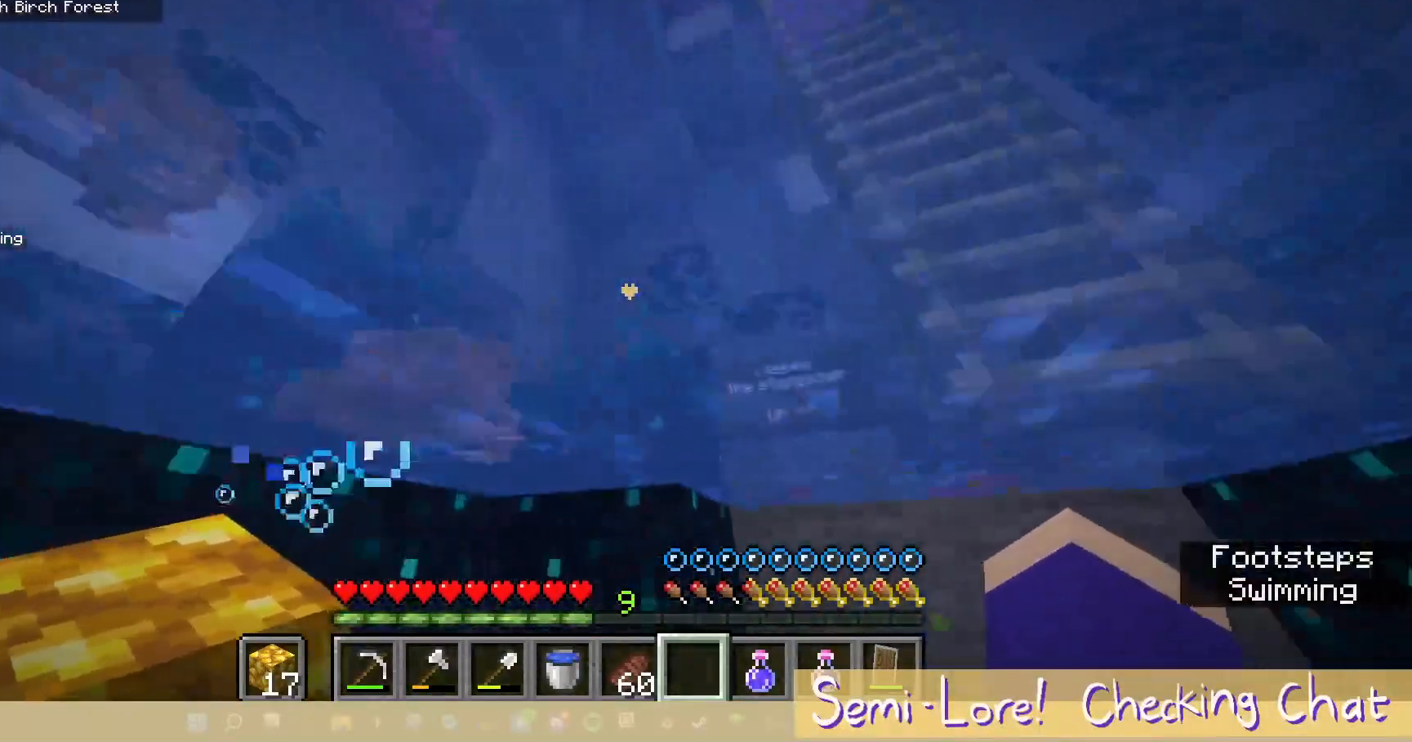
{"keys": [], "mouse": [], "events": []}
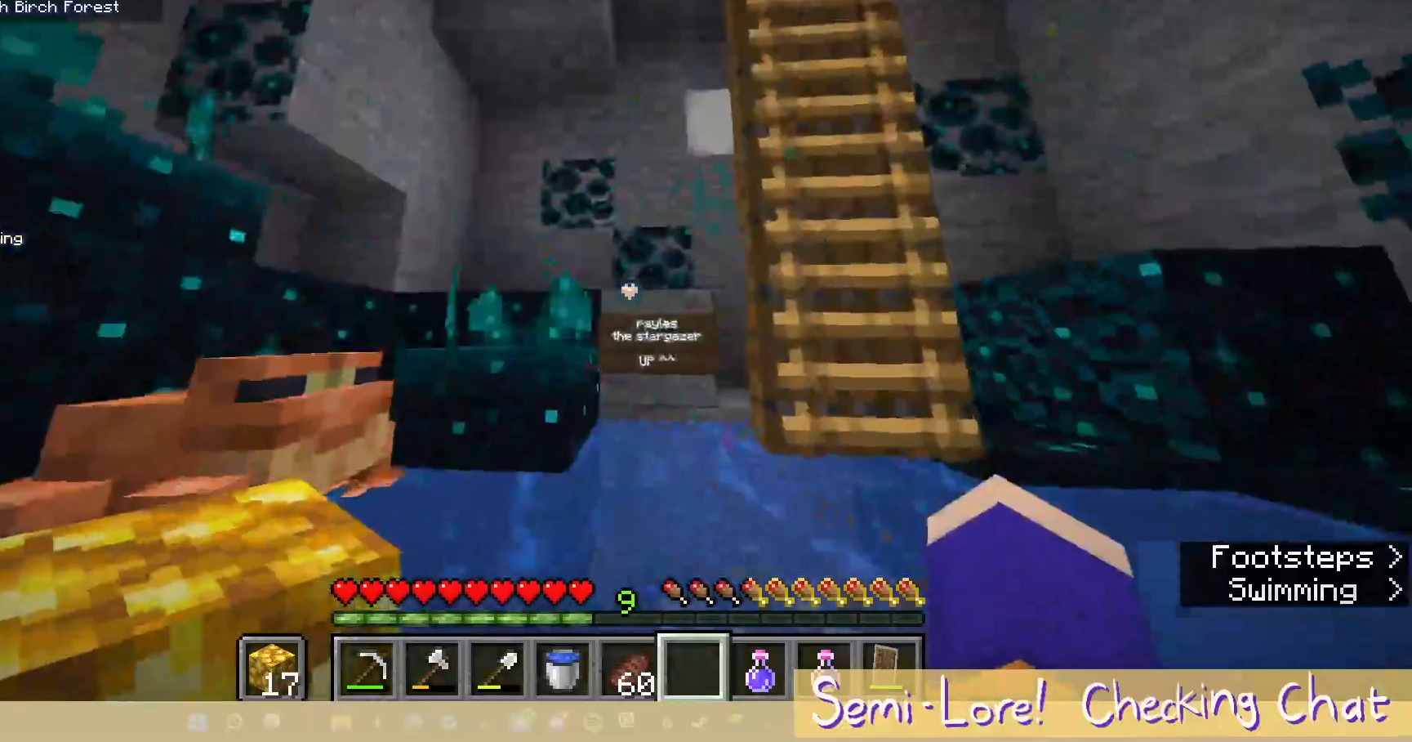
{"keys": ["d", "w"], "mouse": [], "events": [[133, "d", "down"], [267, "w", "down"]]}
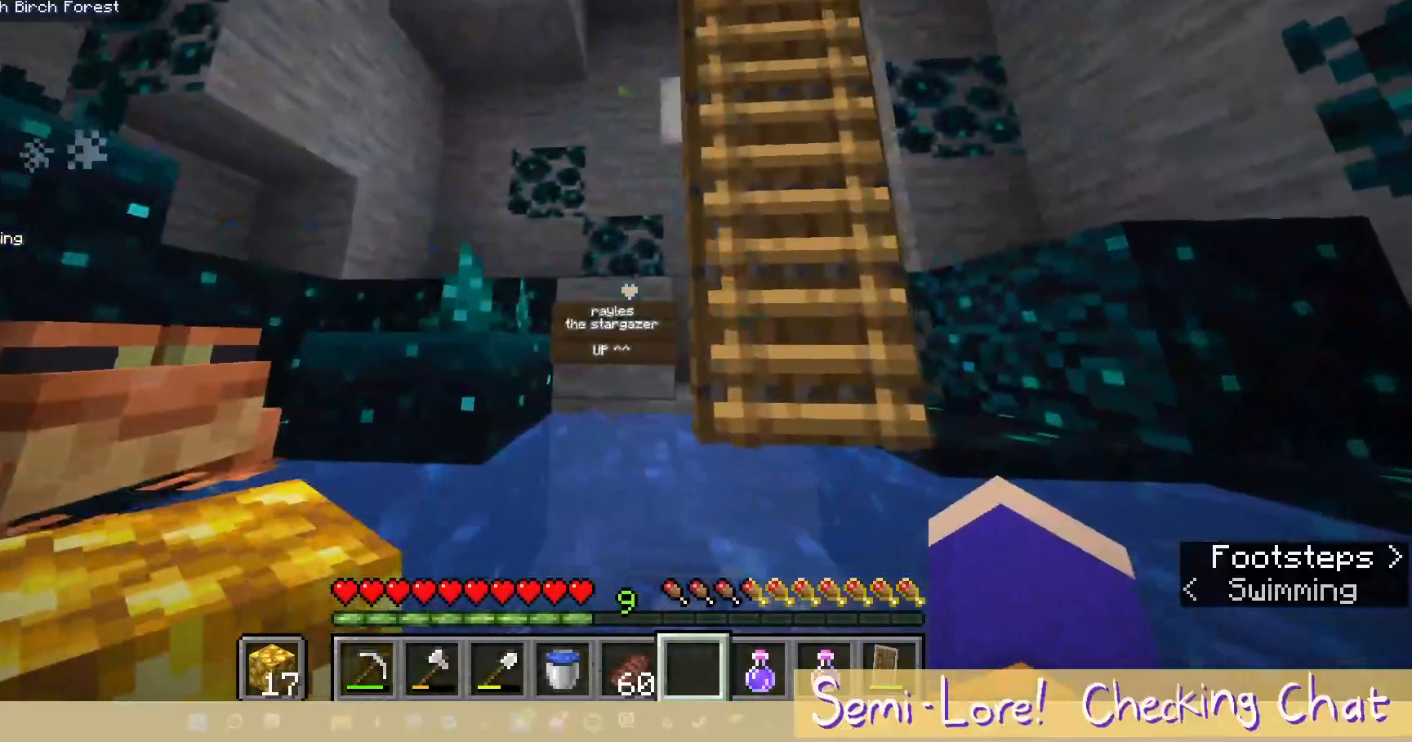
{"keys": ["w"], "mouse": [], "events": [[150, "d", "up"]]}
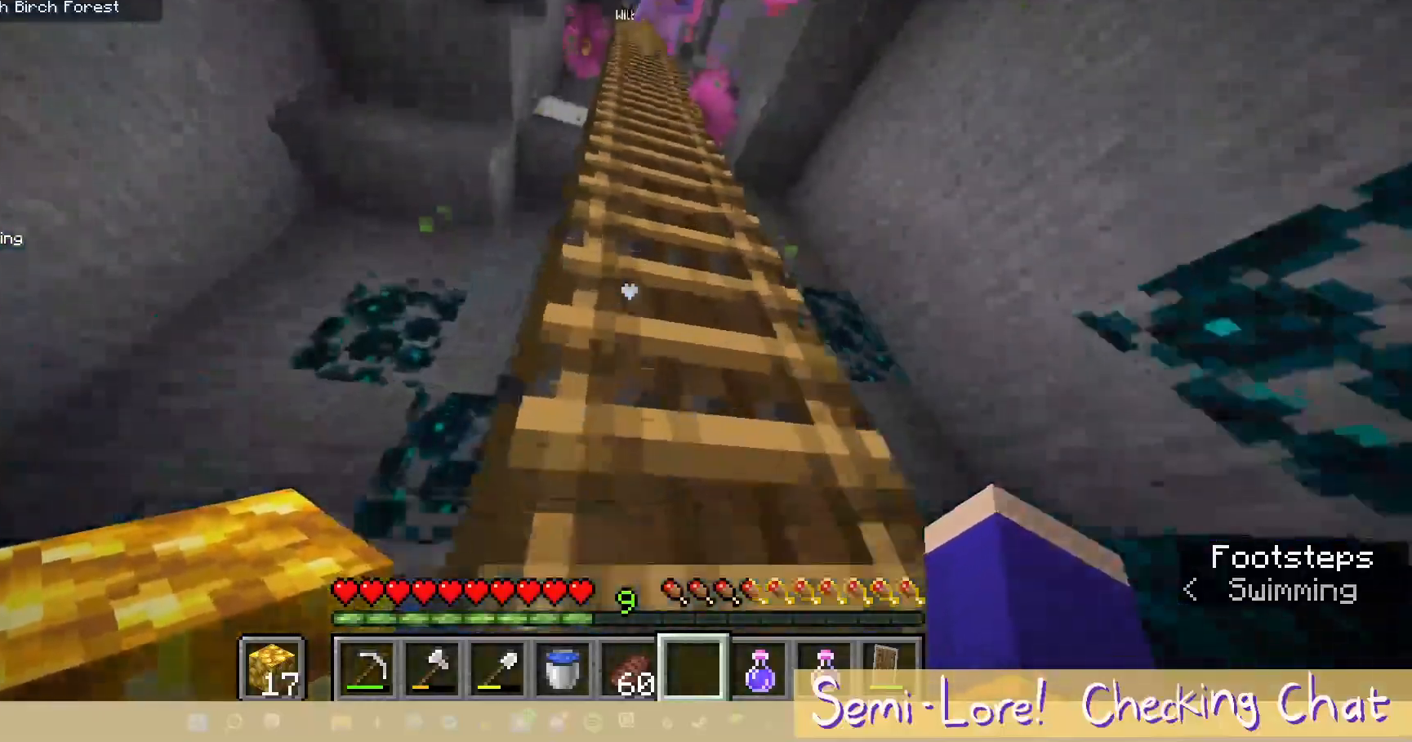
{"keys": ["w"], "mouse": [], "events": []}
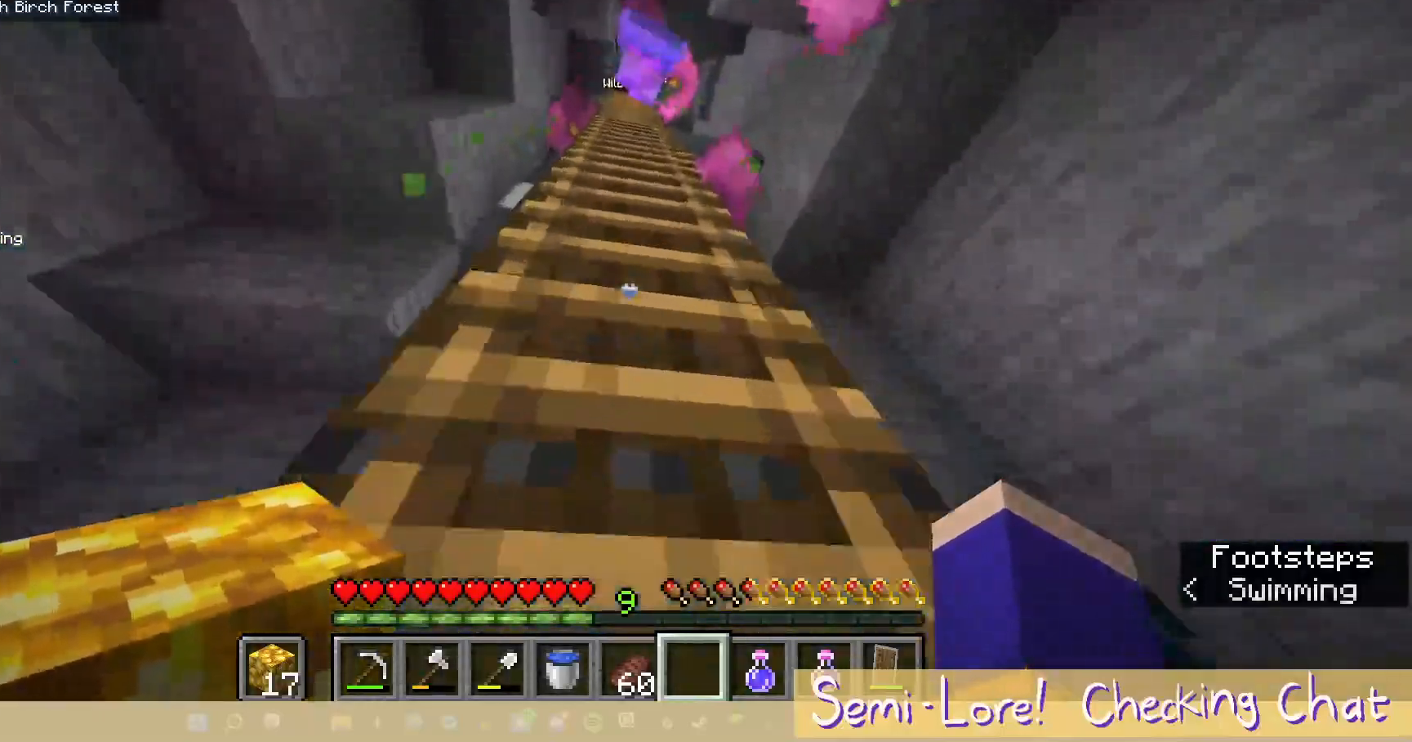
{"keys": ["w"], "mouse": [], "events": [[367, "a", "down"], [467, "a", "up"]]}
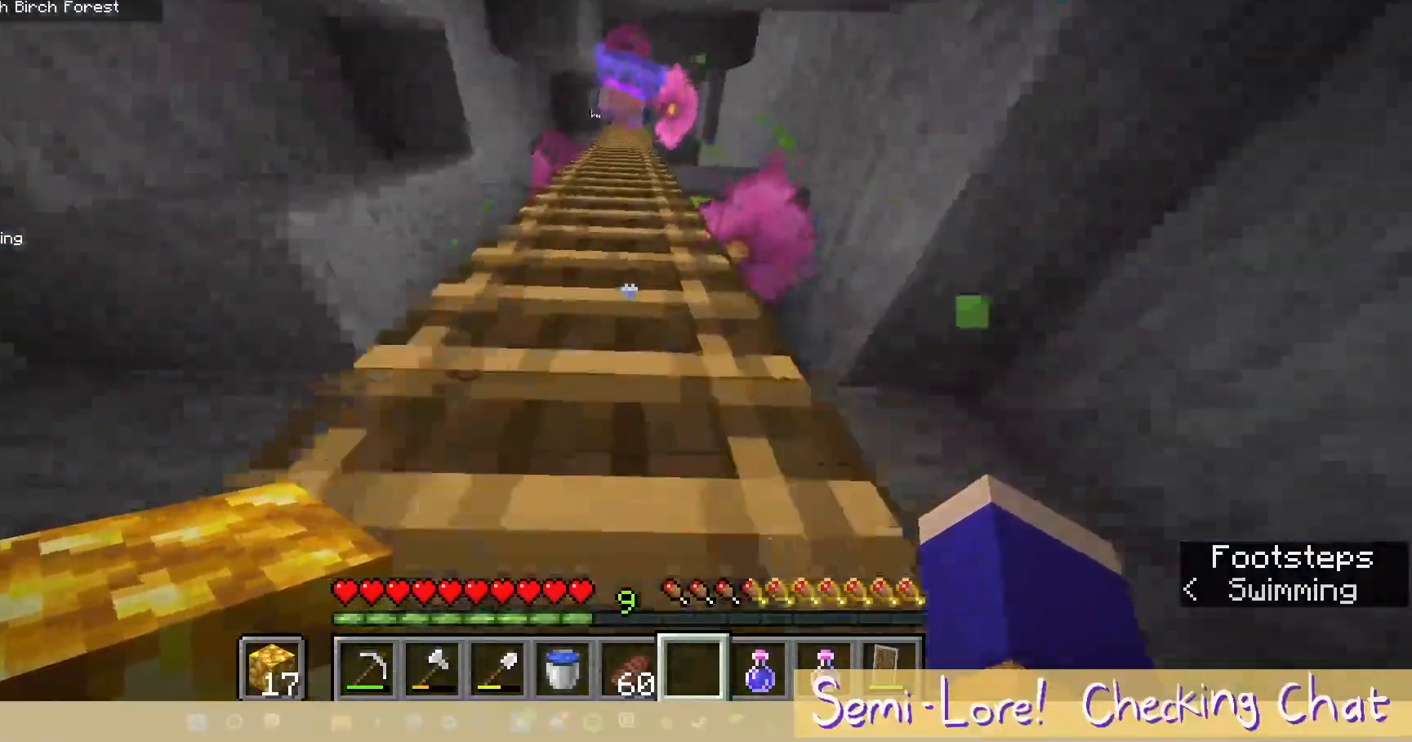
{"keys": ["w"], "mouse": [], "events": []}
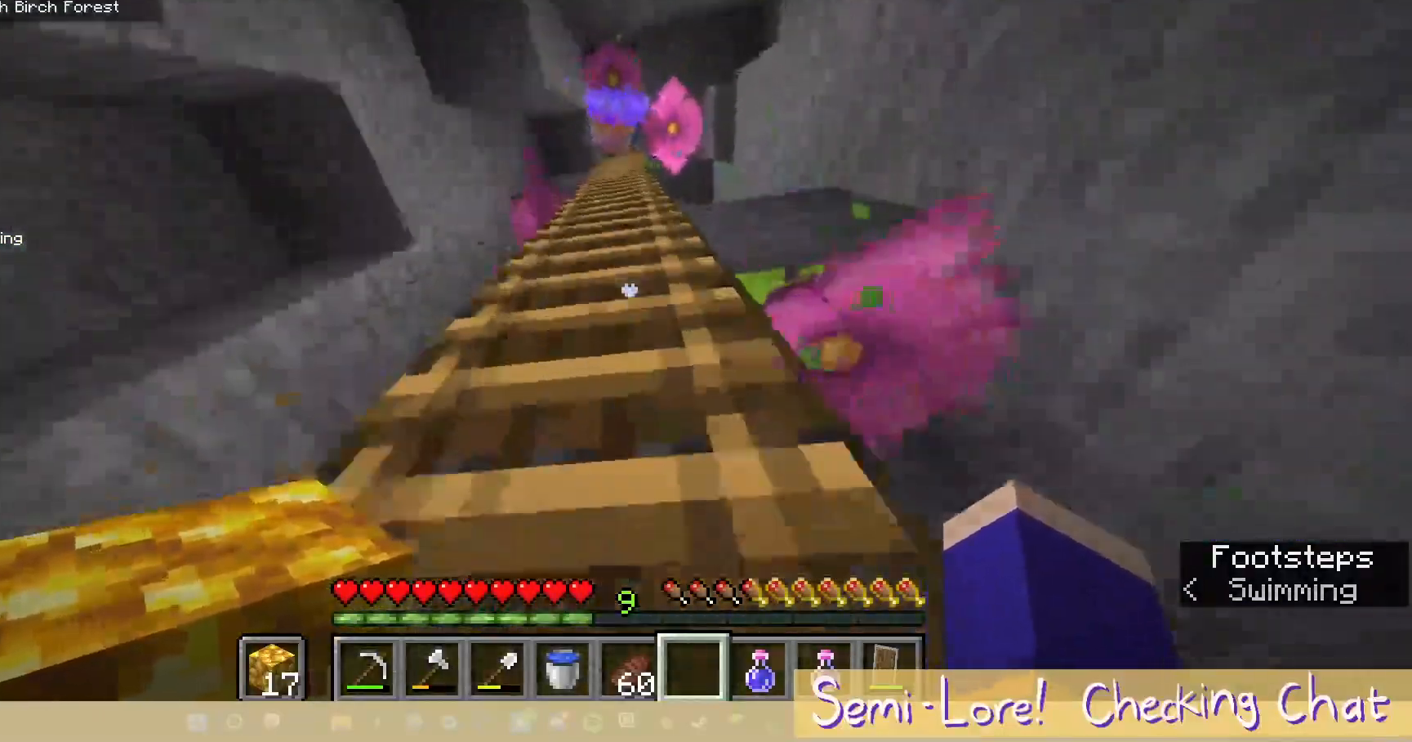
{"keys": ["w"], "mouse": [], "events": [[167, "a", "down"], [300, "a", "up"]]}
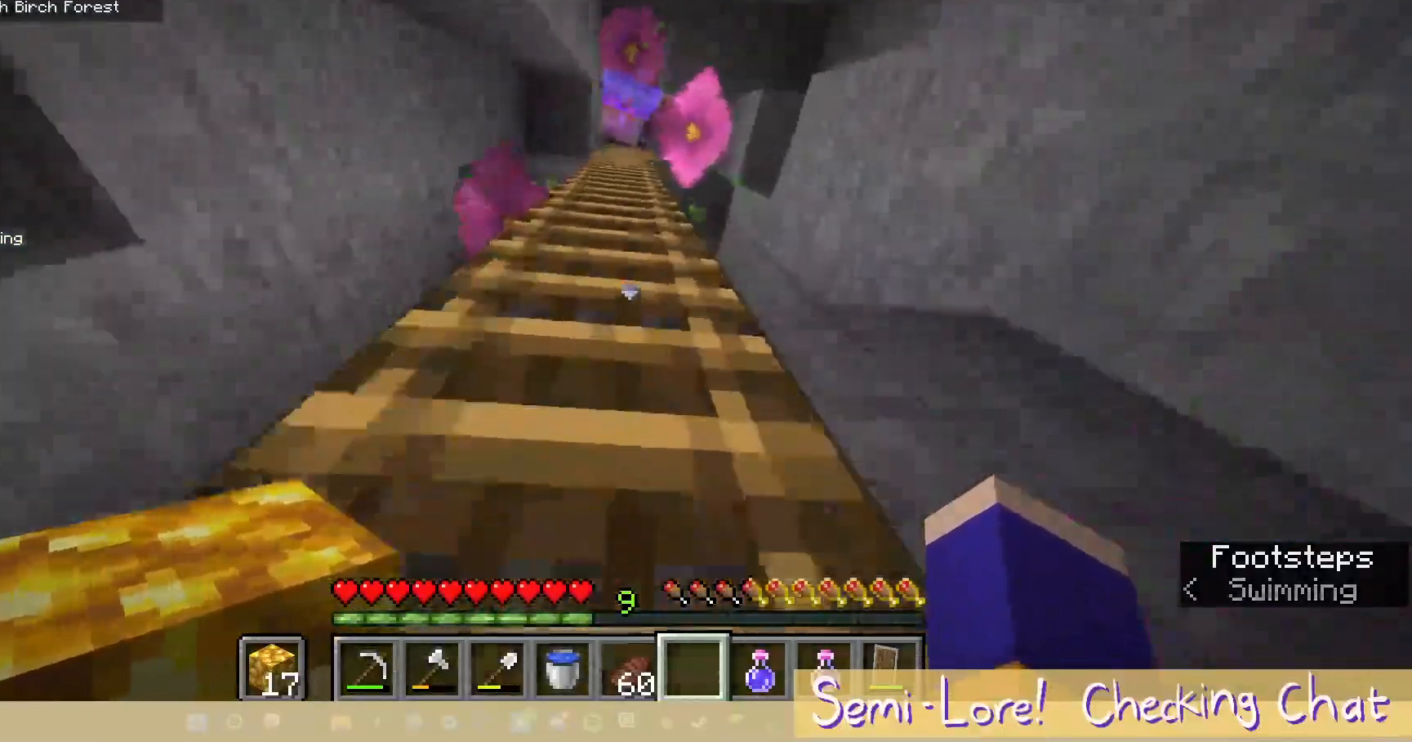
{"keys": ["w"], "mouse": [], "events": []}
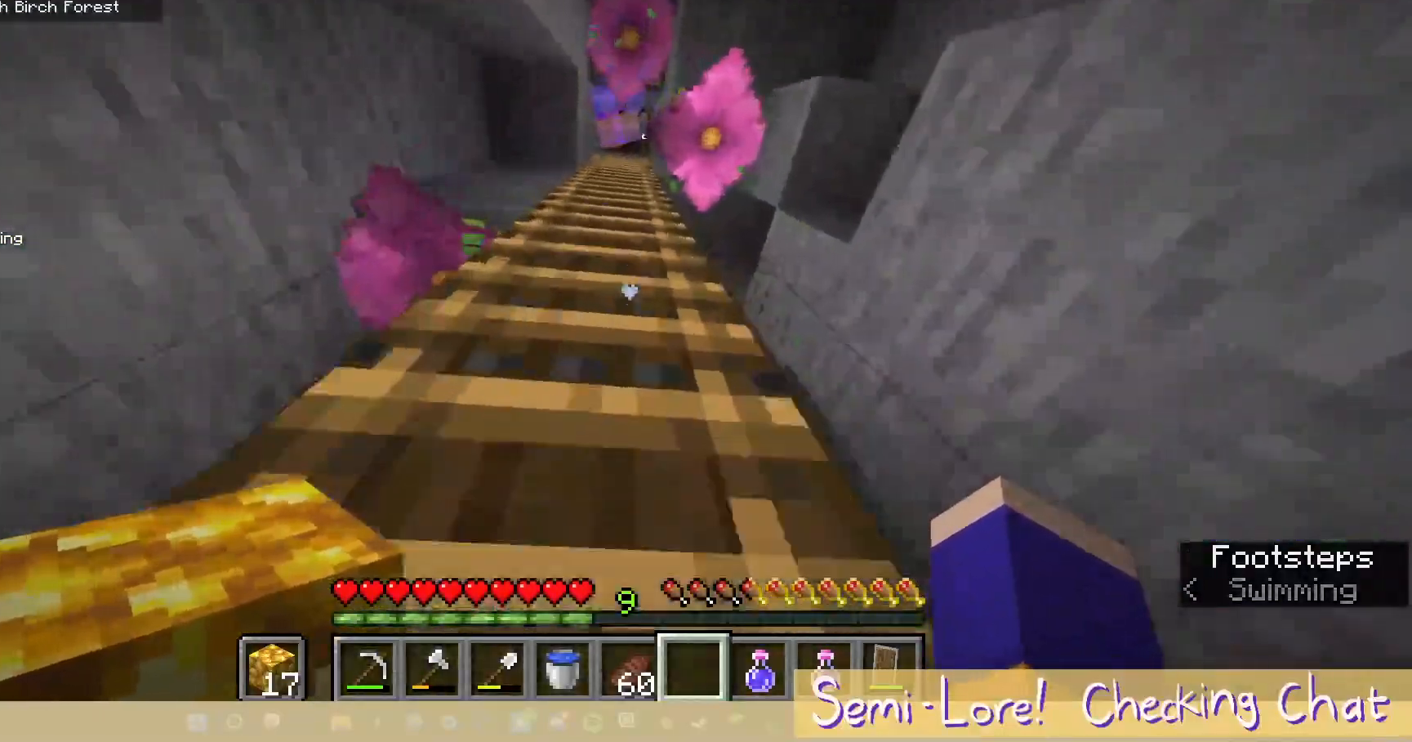
{"keys": ["w"], "mouse": [], "events": [[283, "a", "down"], [383, "a", "up"]]}
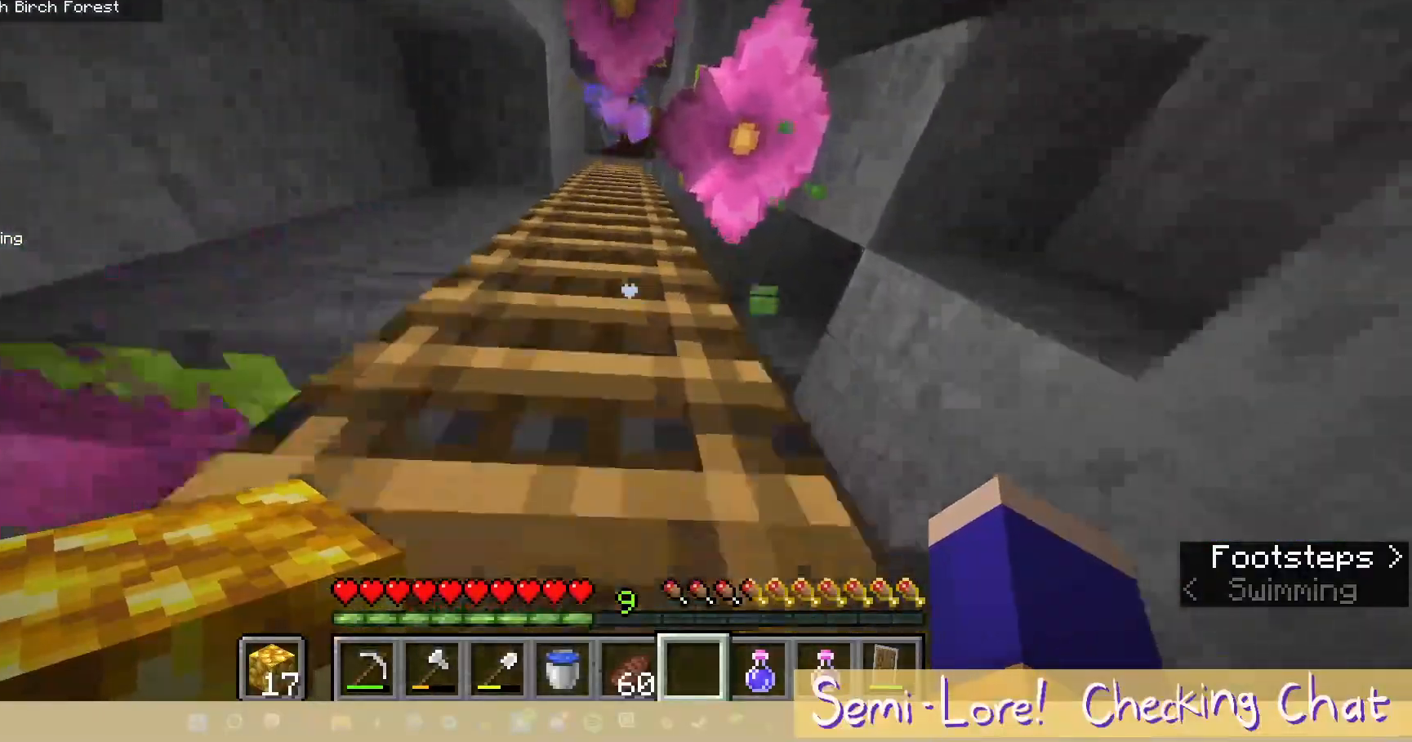
{"keys": ["w"], "mouse": [], "events": []}
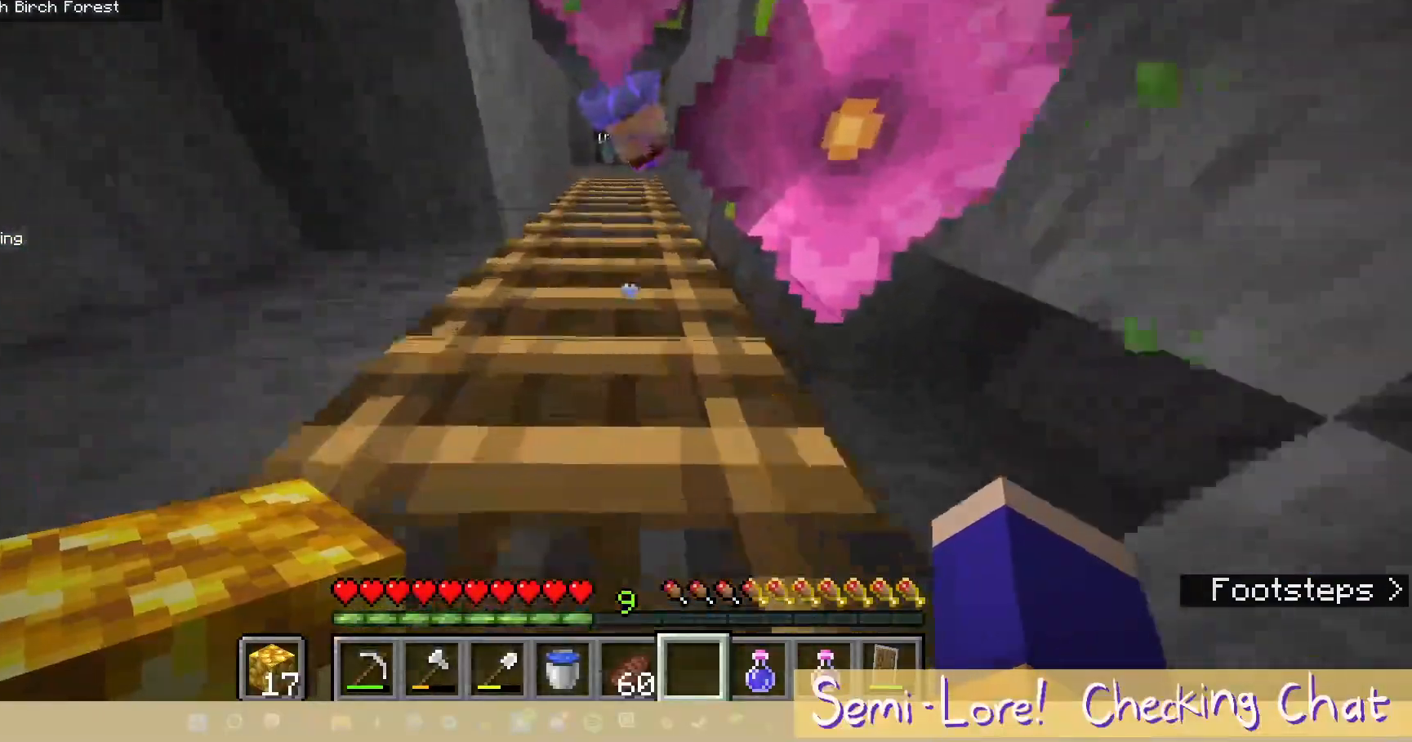
{"keys": ["w"], "mouse": [], "events": []}
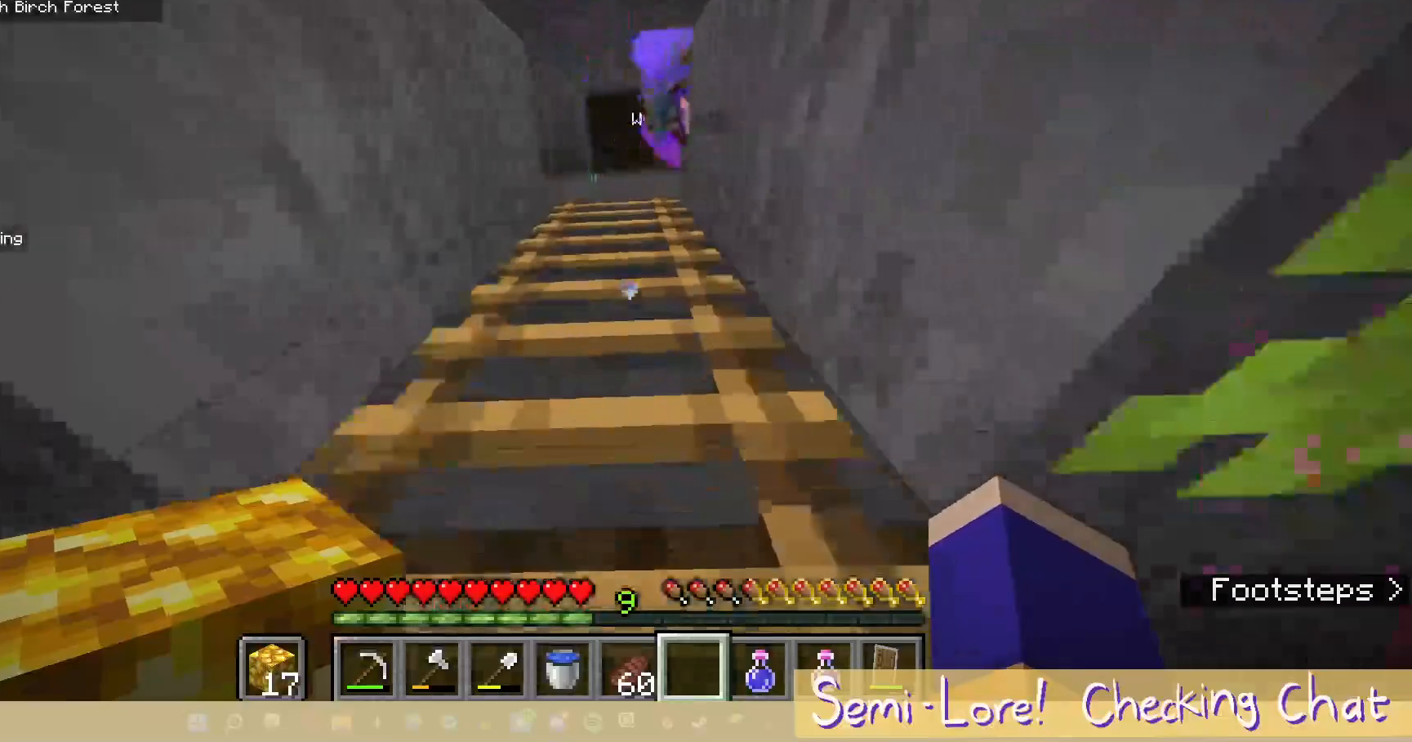
{"keys": ["a", "w"], "mouse": [], "events": [[400, "a", "down"]]}
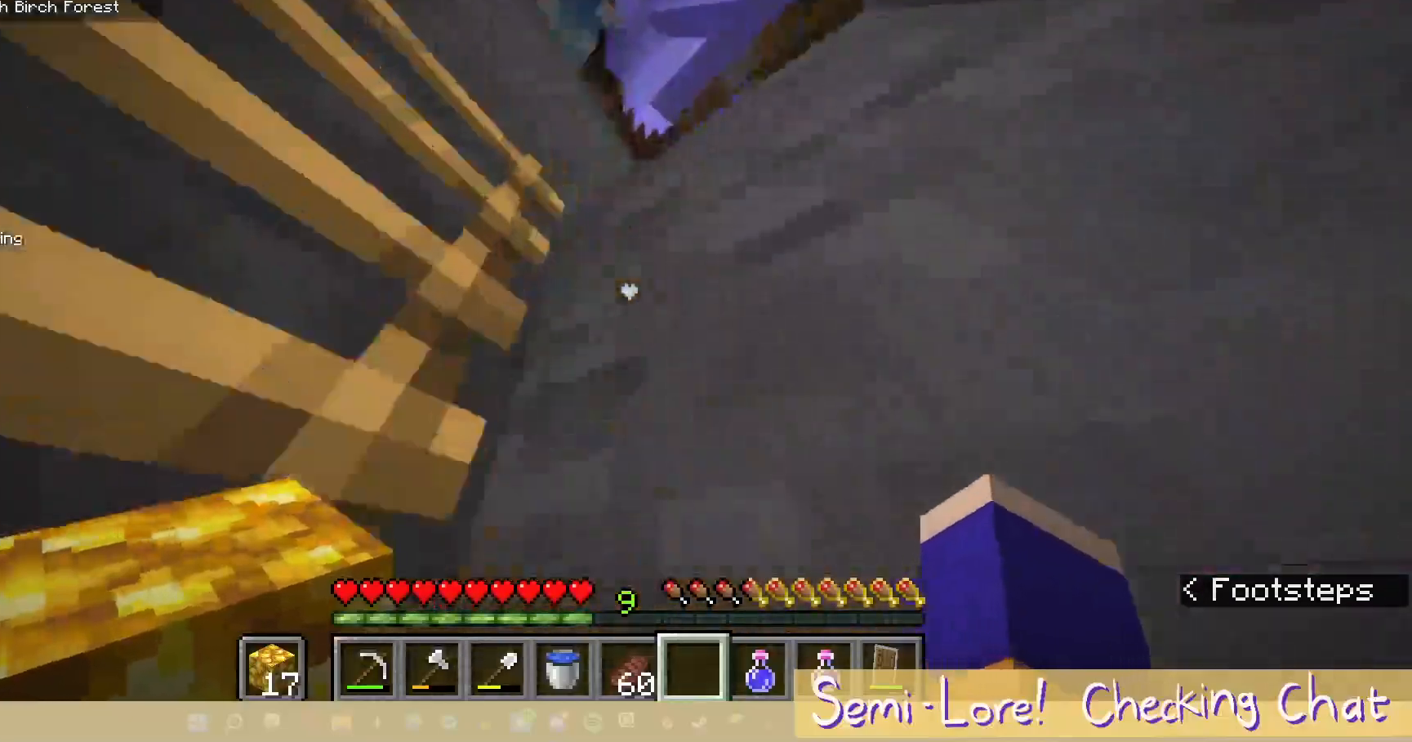
{"keys": ["a"], "mouse": [], "events": [[317, "w", "up"]]}
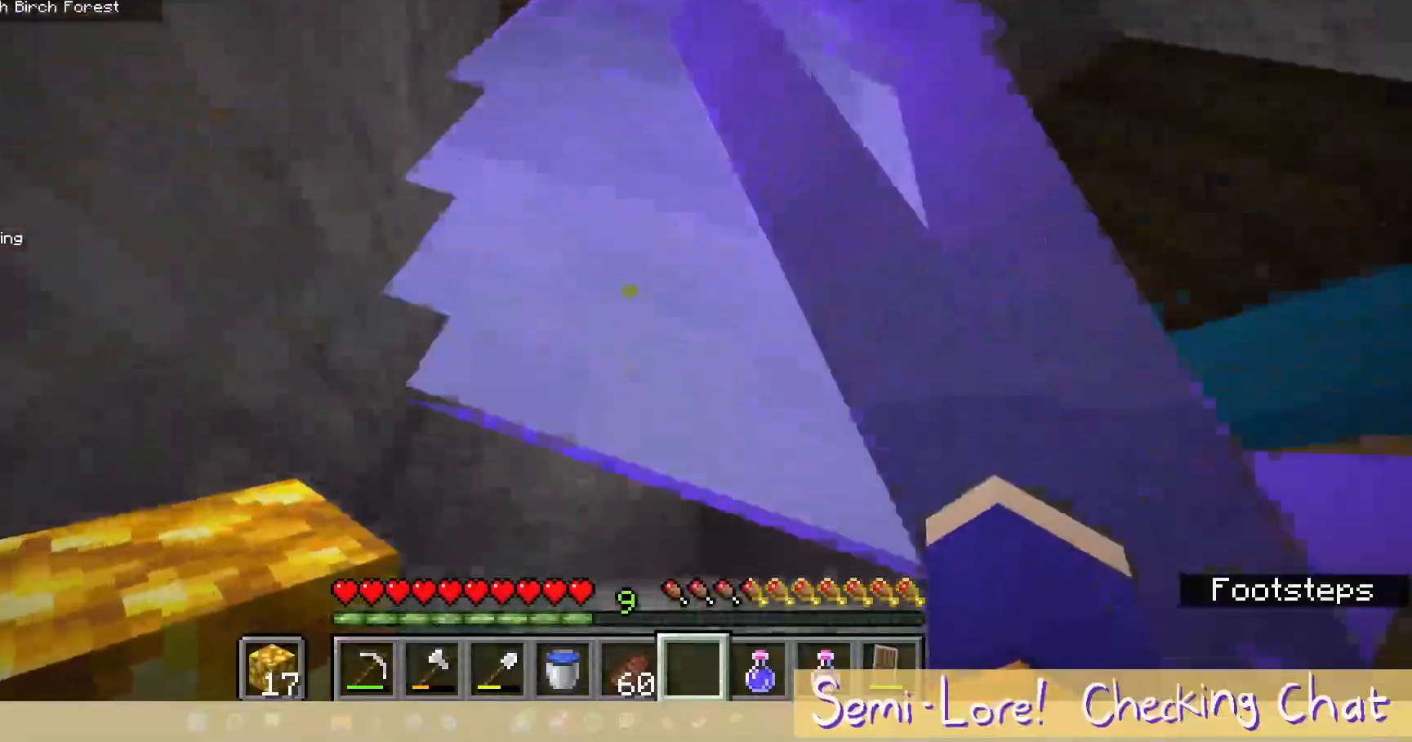
{"keys": ["a"], "mouse": [], "events": []}
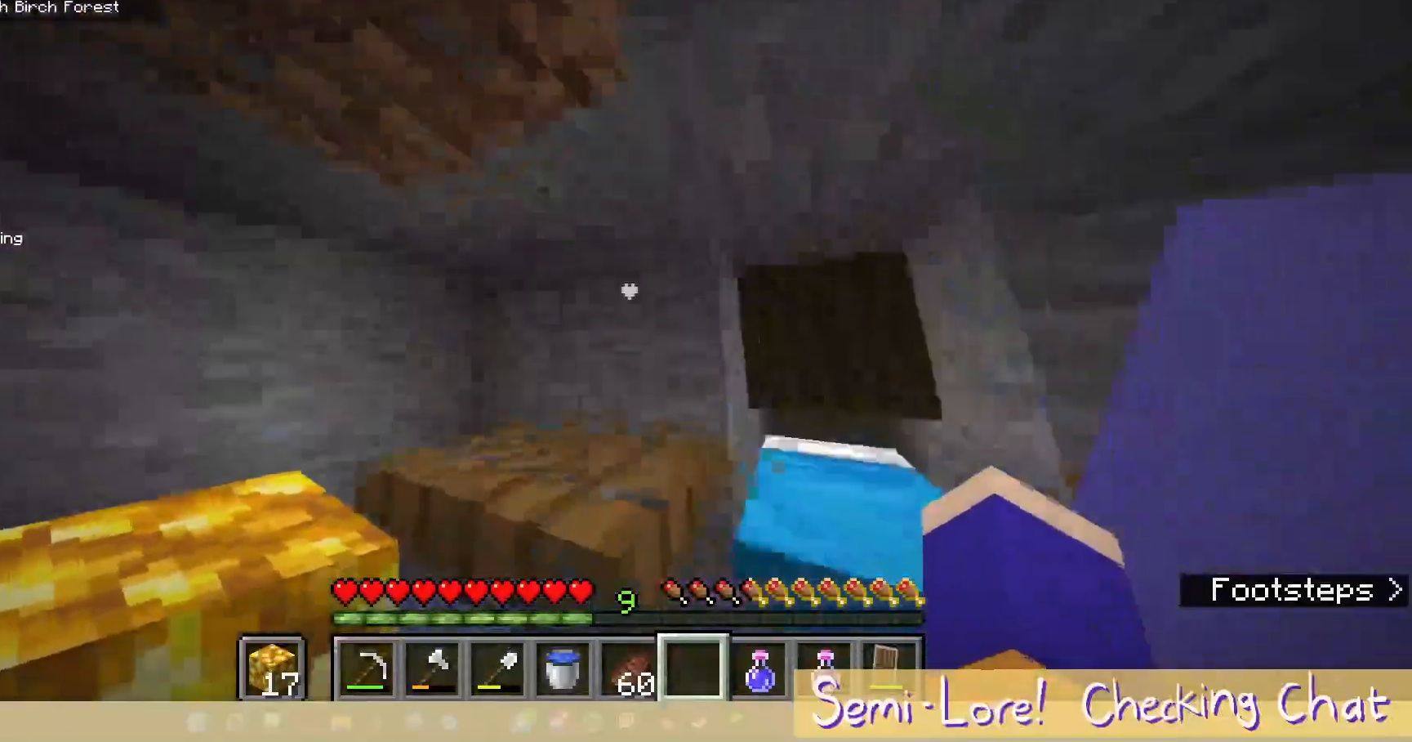
{"keys": [], "mouse": [], "events": [[133, "w", "down"], [383, "w", "up"], [433, "a", "up"]]}
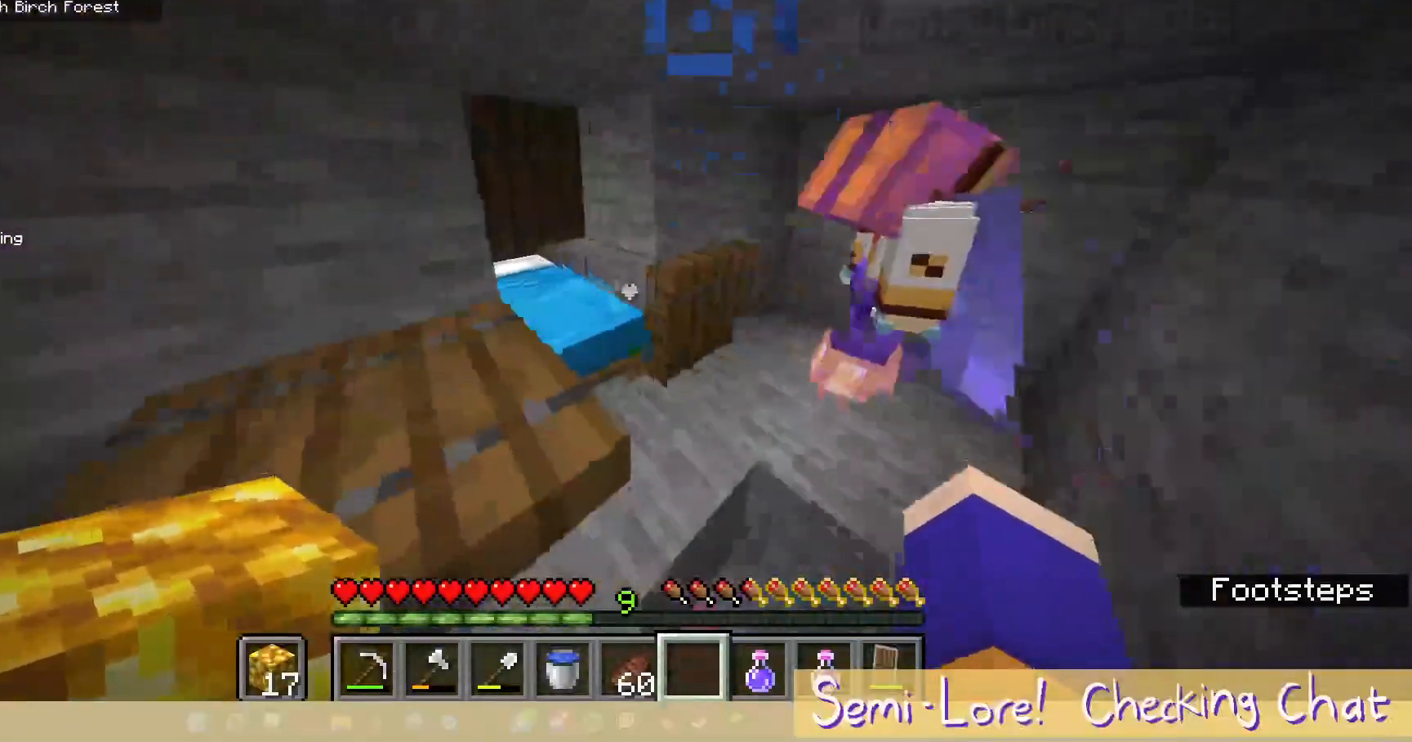
{"keys": [], "mouse": ["right"], "events": [[483, "mouse_right", "down"]]}
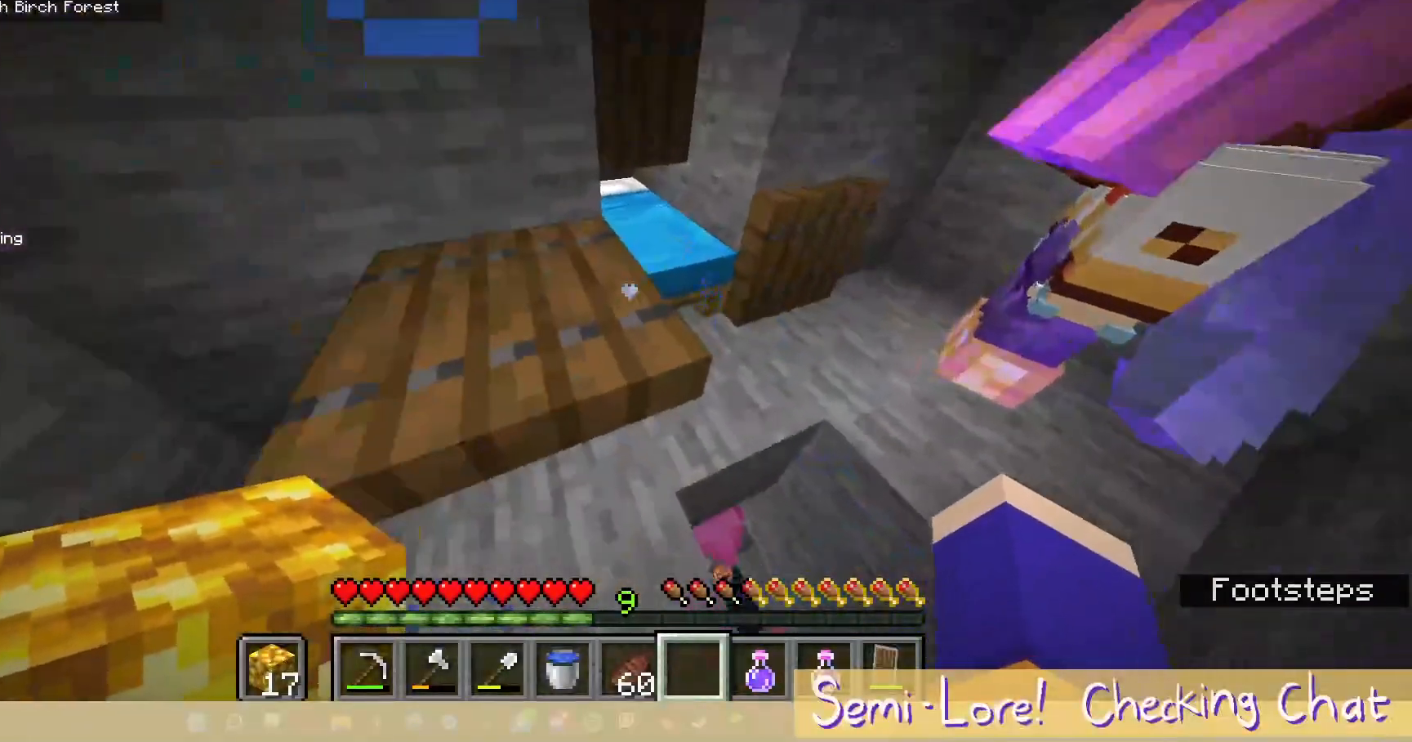
{"keys": ["s"], "mouse": [], "events": [[183, "mouse_right", "up"], [417, "s", "down"]]}
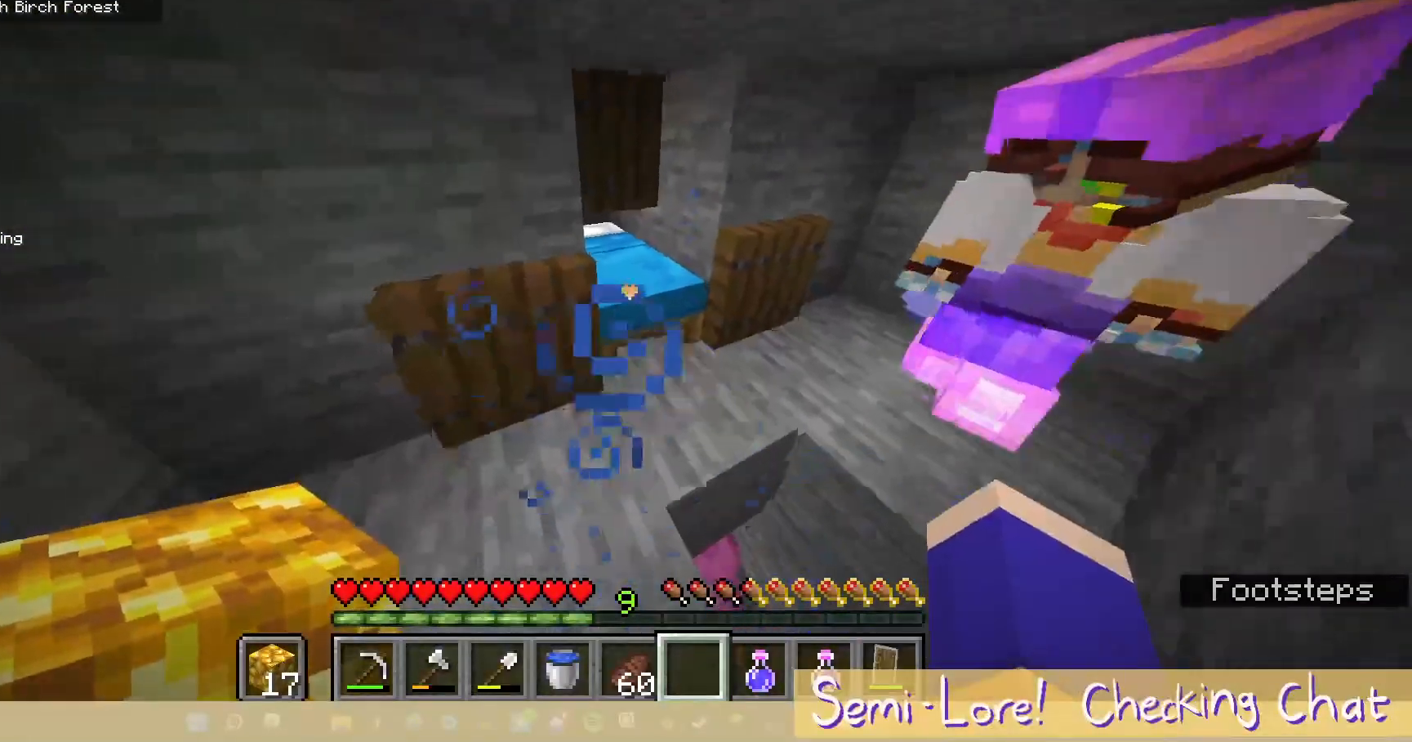
{"keys": [], "mouse": [], "events": [[100, "s", "up"]]}